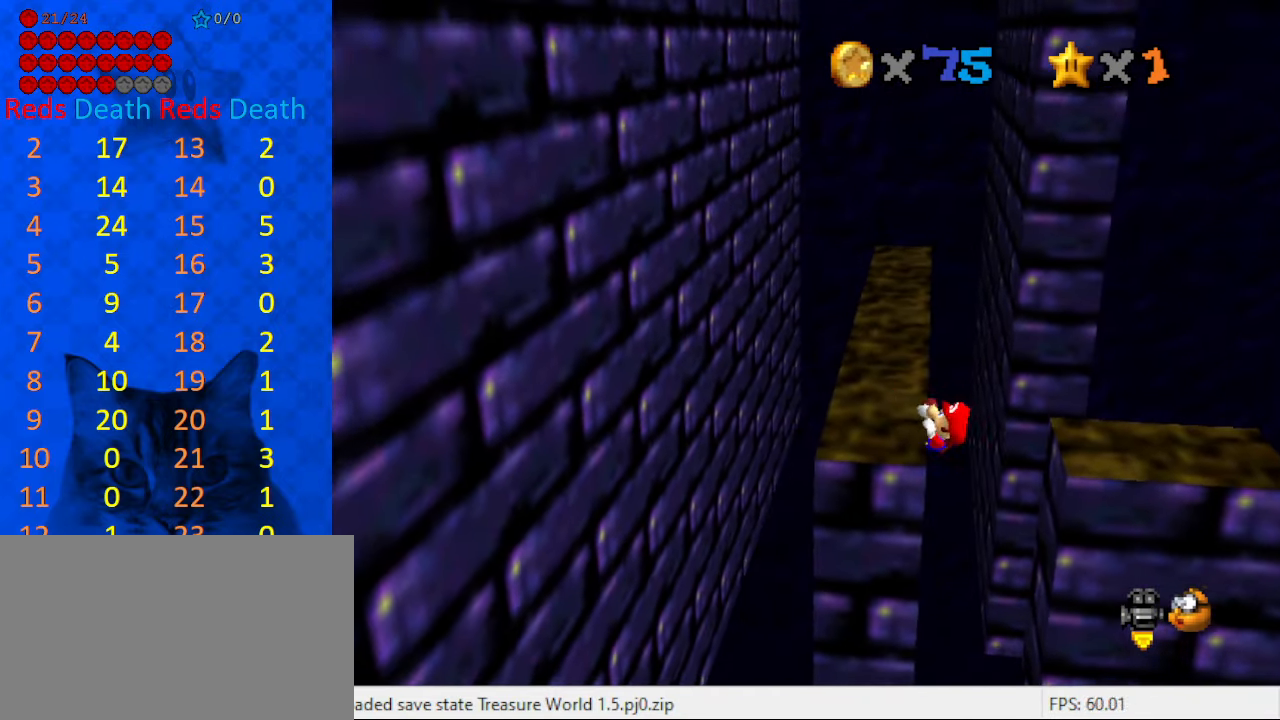
Gameplay with keyboard; each line is a JSON object with the keys held at the frame after it. "events" lists presses ("down") and releases ("up") of "a", "c", "ctrl", "d", "down", "left", "return", "right", "s", "shift", "up", "w", "x" and "y" between this image and that frame as [ms after this image, input, new state], when the widget could be followed in between. No other keys are recorded. Mouse input is not recorded.
{"keys": [], "events": []}
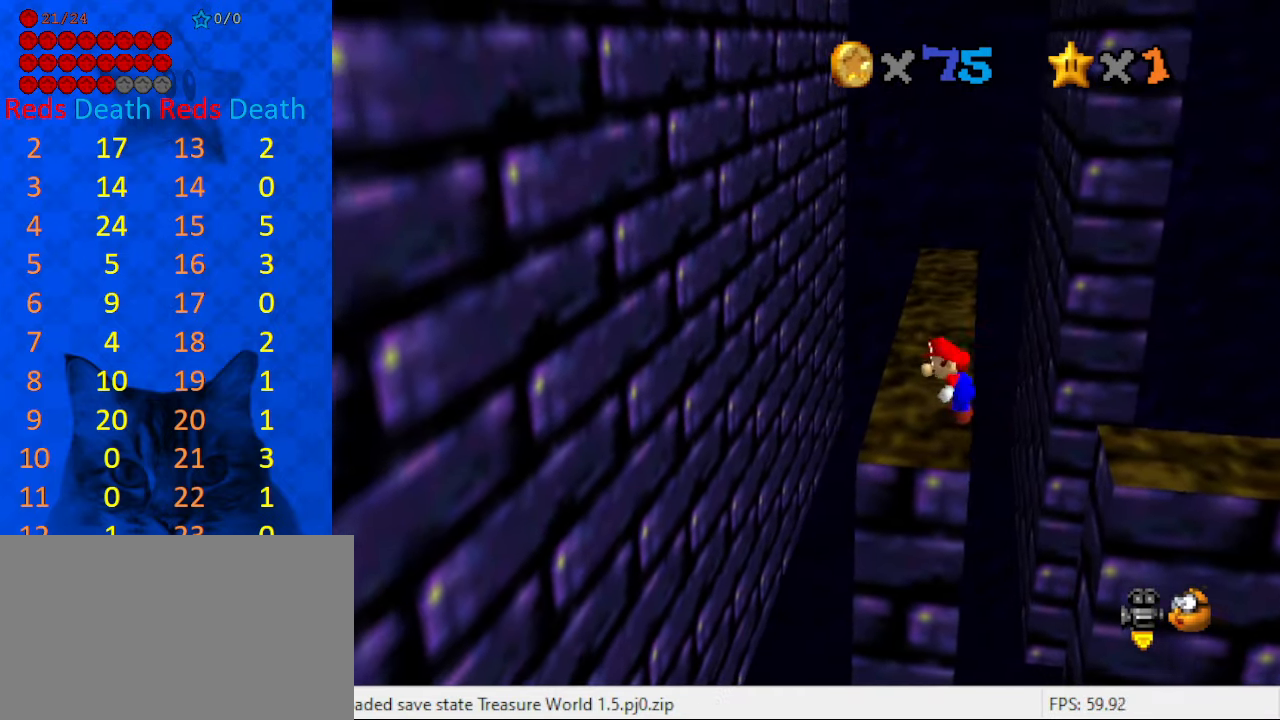
{"keys": ["shift", "up"], "events": [[100, "shift", "down"], [133, "right", "down"], [133, "up", "down"], [367, "right", "up"]]}
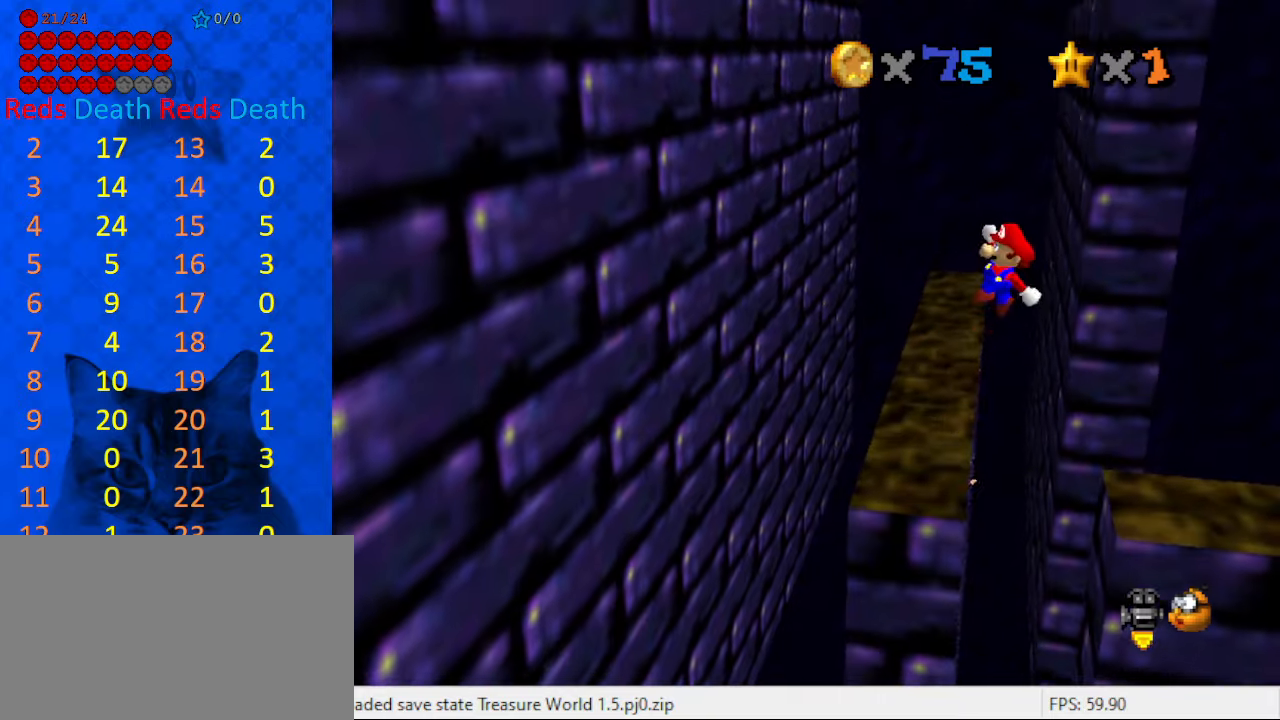
{"keys": ["left", "up"], "events": [[267, "left", "down"], [300, "shift", "up"]]}
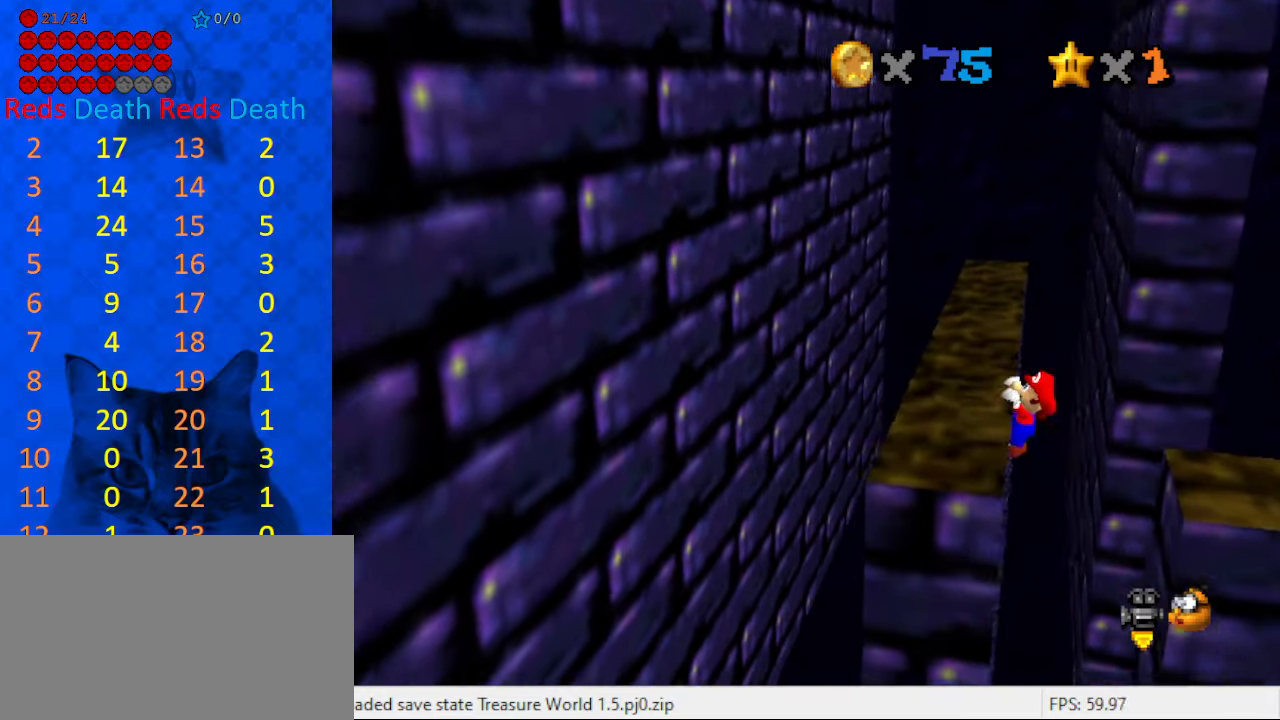
{"keys": [], "events": [[167, "up", "up"], [400, "left", "up"]]}
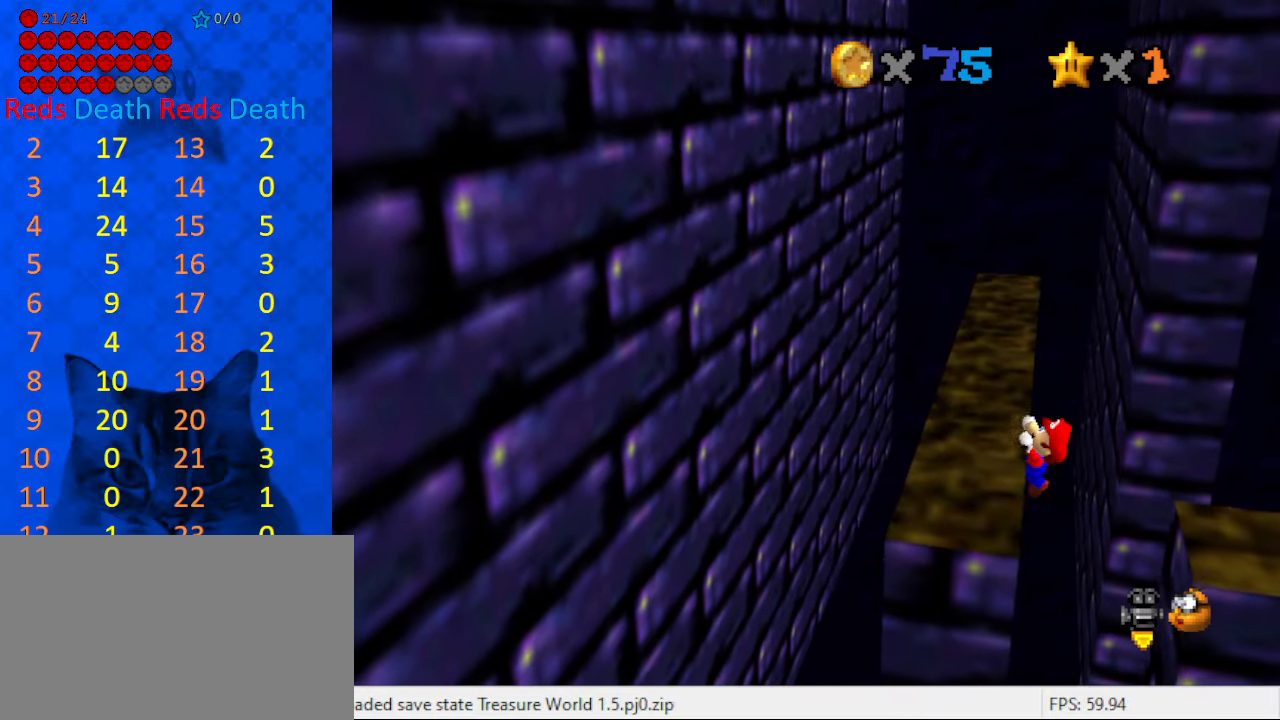
{"keys": [], "events": []}
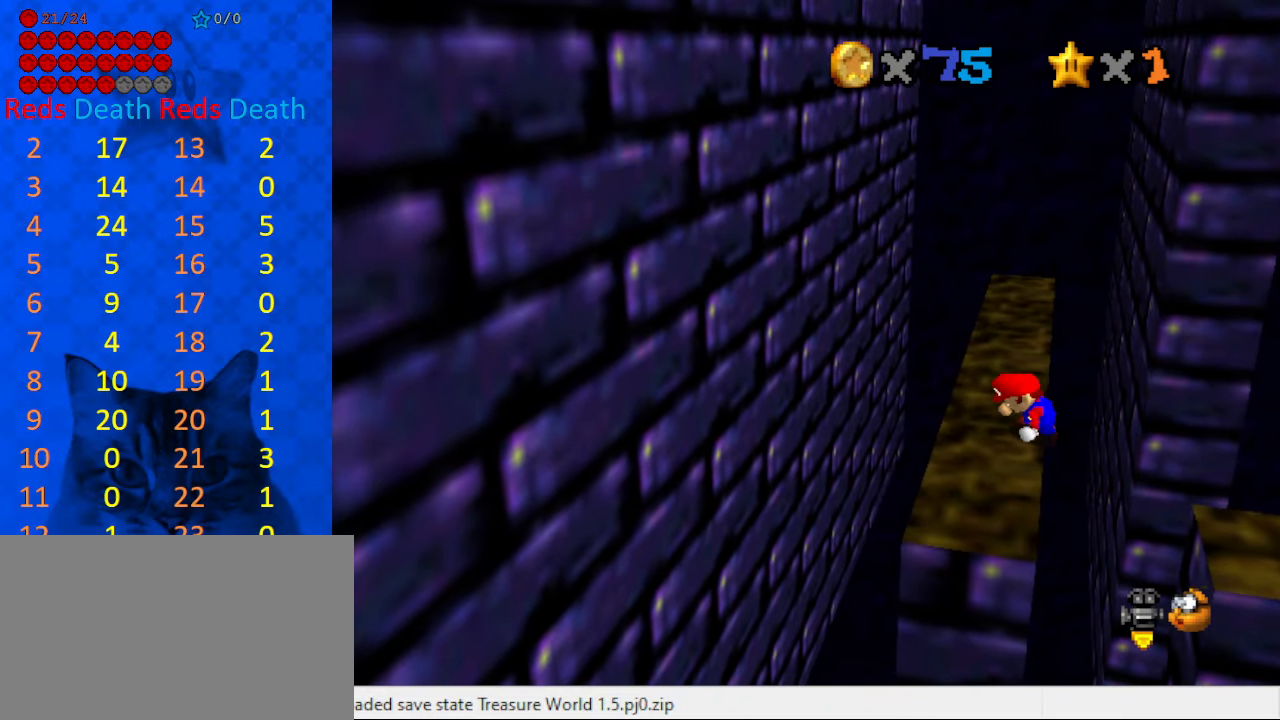
{"keys": ["left", "shift"], "events": [[234, "shift", "down"], [300, "left", "down"]]}
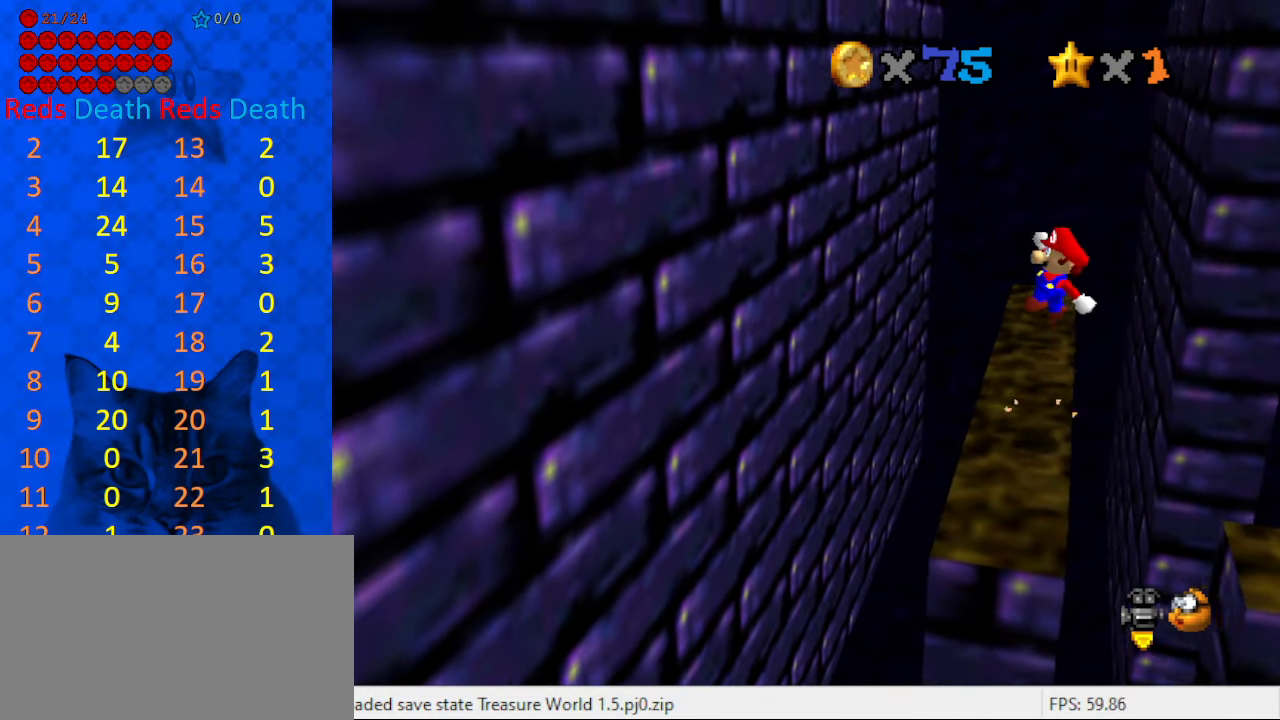
{"keys": ["left", "up"], "events": [[100, "up", "down"], [500, "shift", "up"]]}
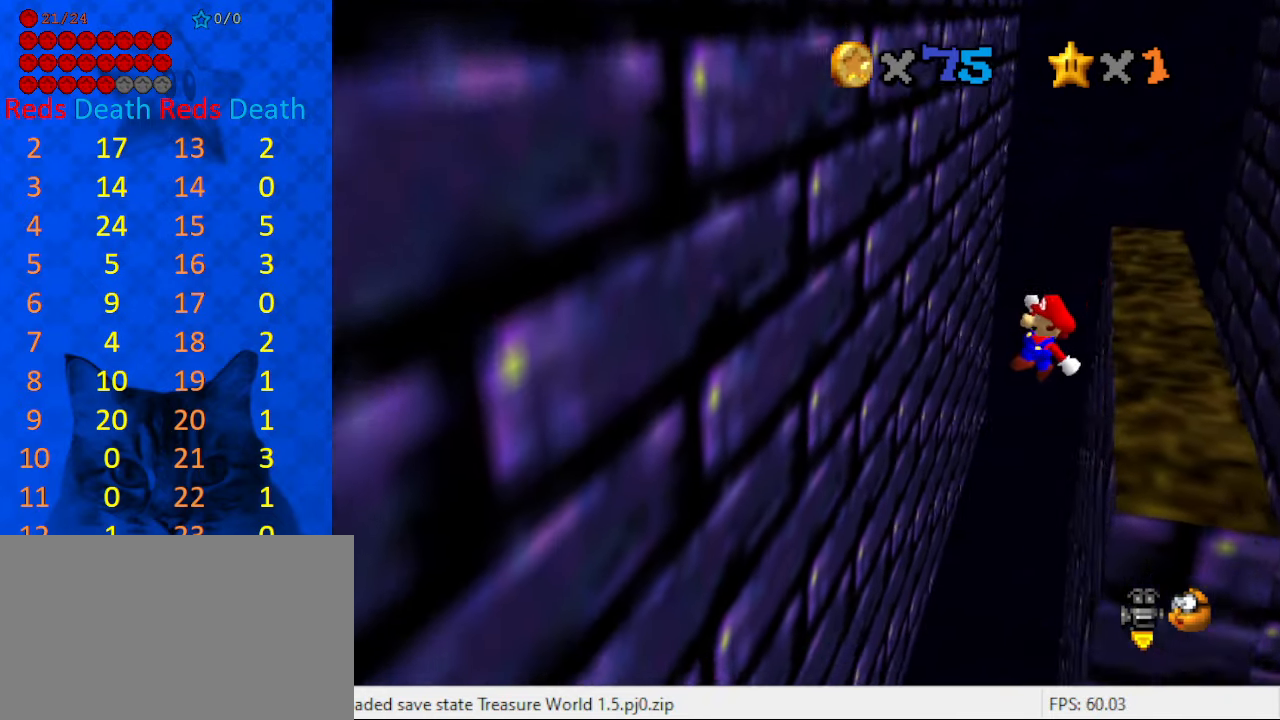
{"keys": ["right", "up"], "events": [[367, "left", "up"], [367, "right", "down"], [367, "shift", "down"], [467, "shift", "up"]]}
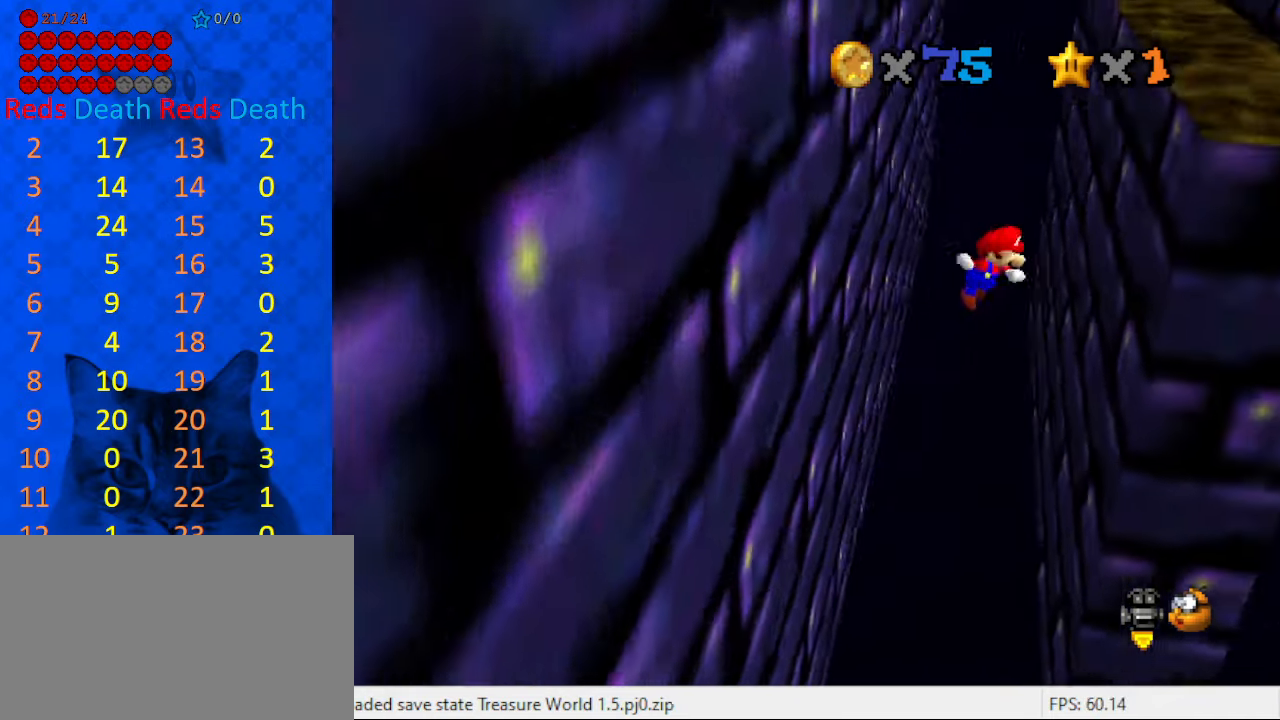
{"keys": ["left", "up"], "events": [[200, "left", "down"], [234, "right", "up"], [267, "shift", "down"], [467, "shift", "up"]]}
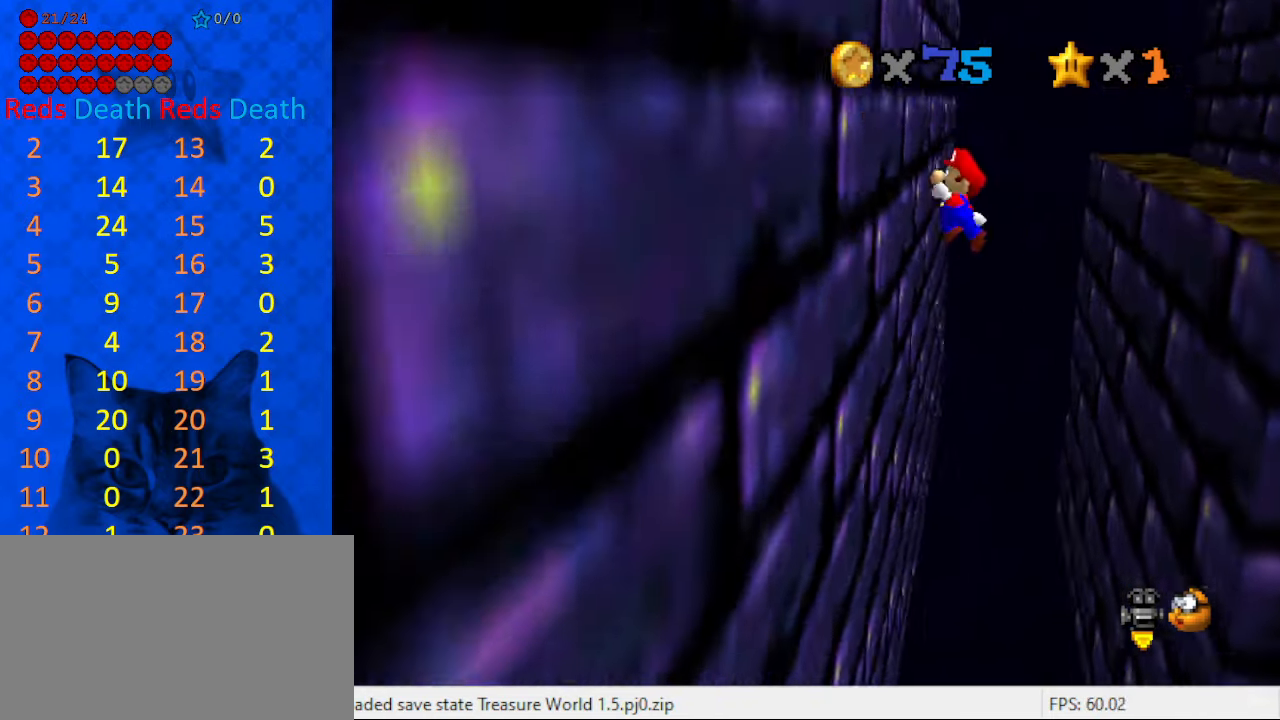
{"keys": ["shift", "up"], "events": [[67, "left", "up"], [100, "shift", "down"]]}
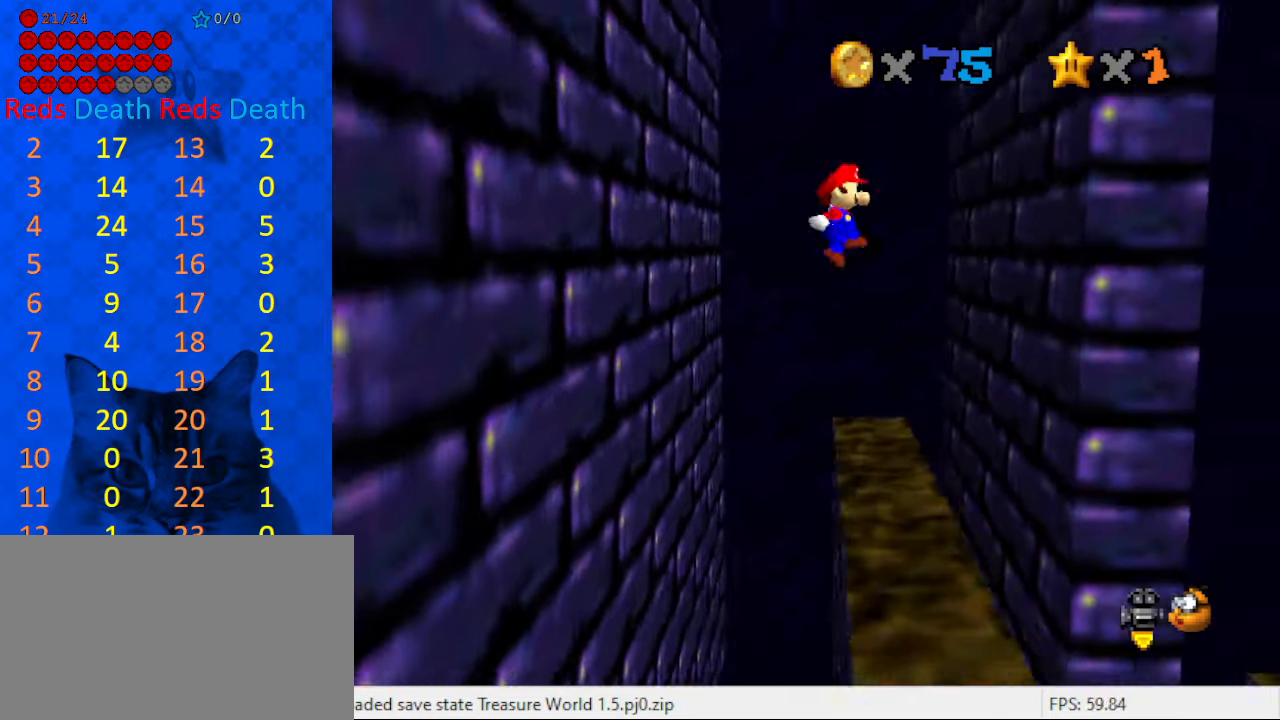
{"keys": ["left", "up"], "events": [[67, "right", "down"], [400, "shift", "up"], [500, "left", "down"], [500, "right", "up"]]}
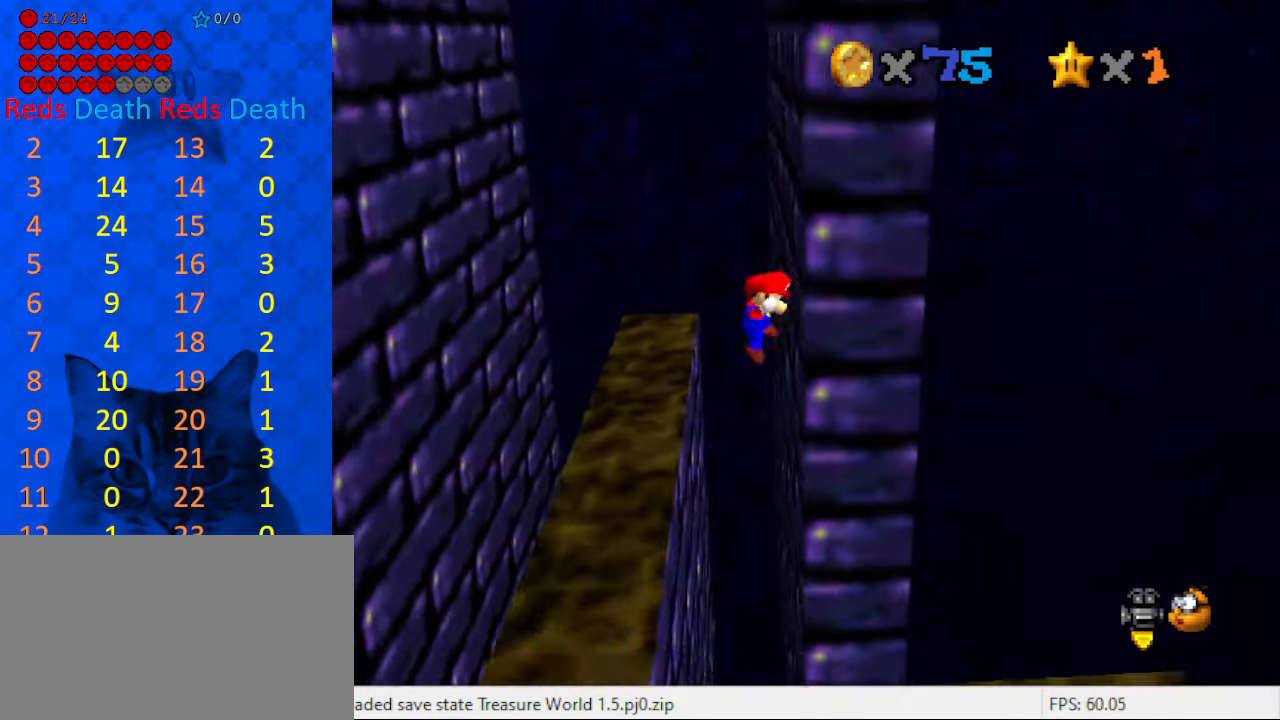
{"keys": ["left", "up"], "events": [[34, "shift", "down"], [266, "shift", "up"]]}
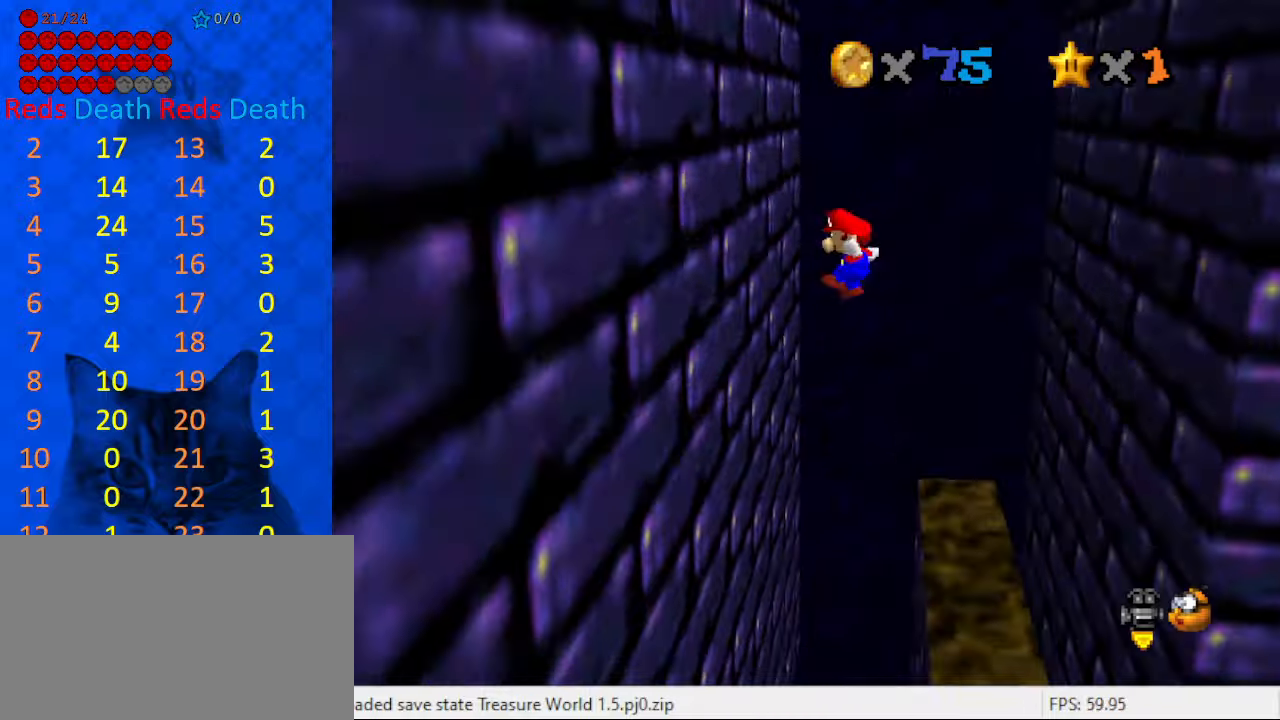
{"keys": ["right", "up"], "events": [[200, "right", "down"], [233, "left", "up"], [233, "shift", "down"], [466, "shift", "up"]]}
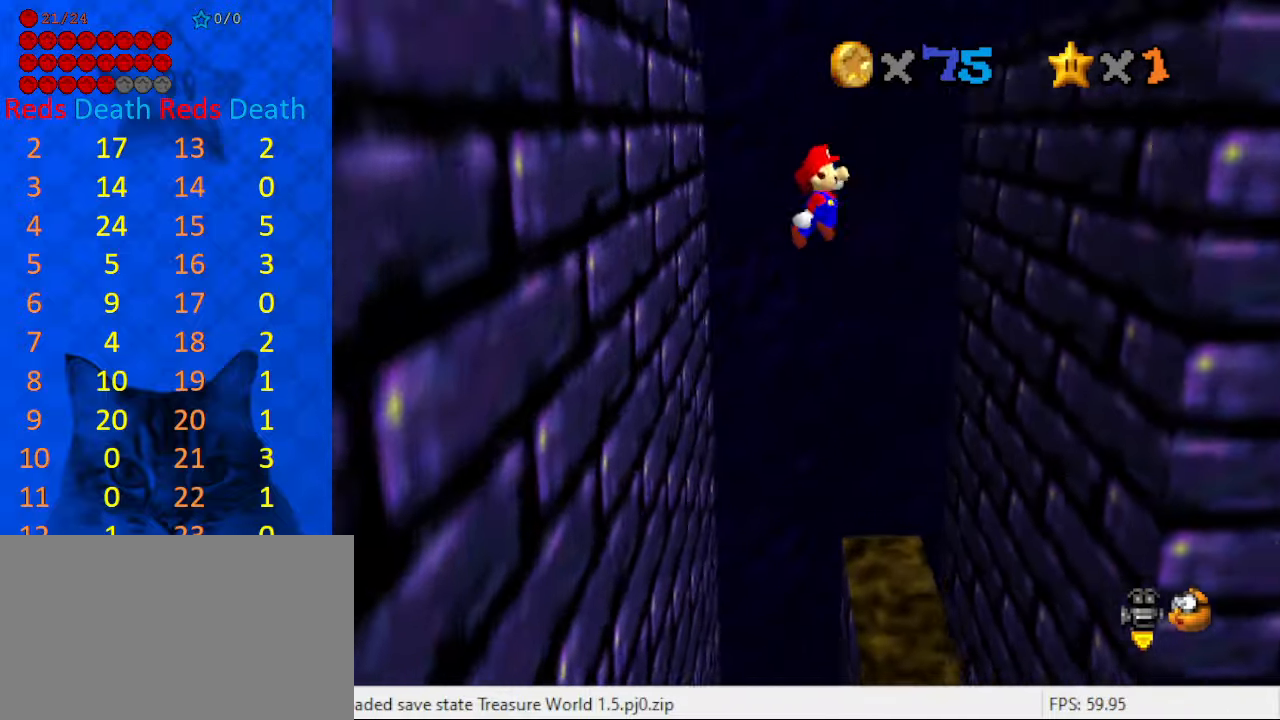
{"keys": ["left", "up"], "events": [[433, "left", "down"], [433, "right", "up"]]}
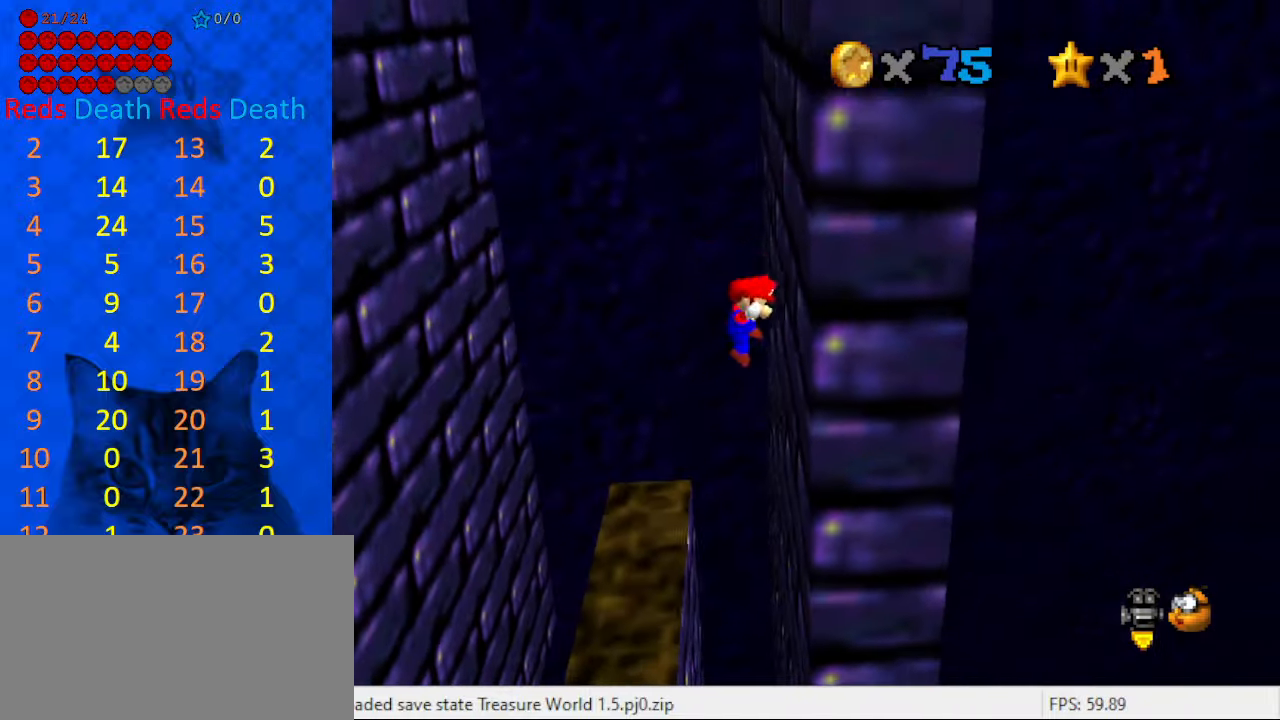
{"keys": ["left", "up"], "events": [[33, "shift", "down"], [233, "shift", "up"]]}
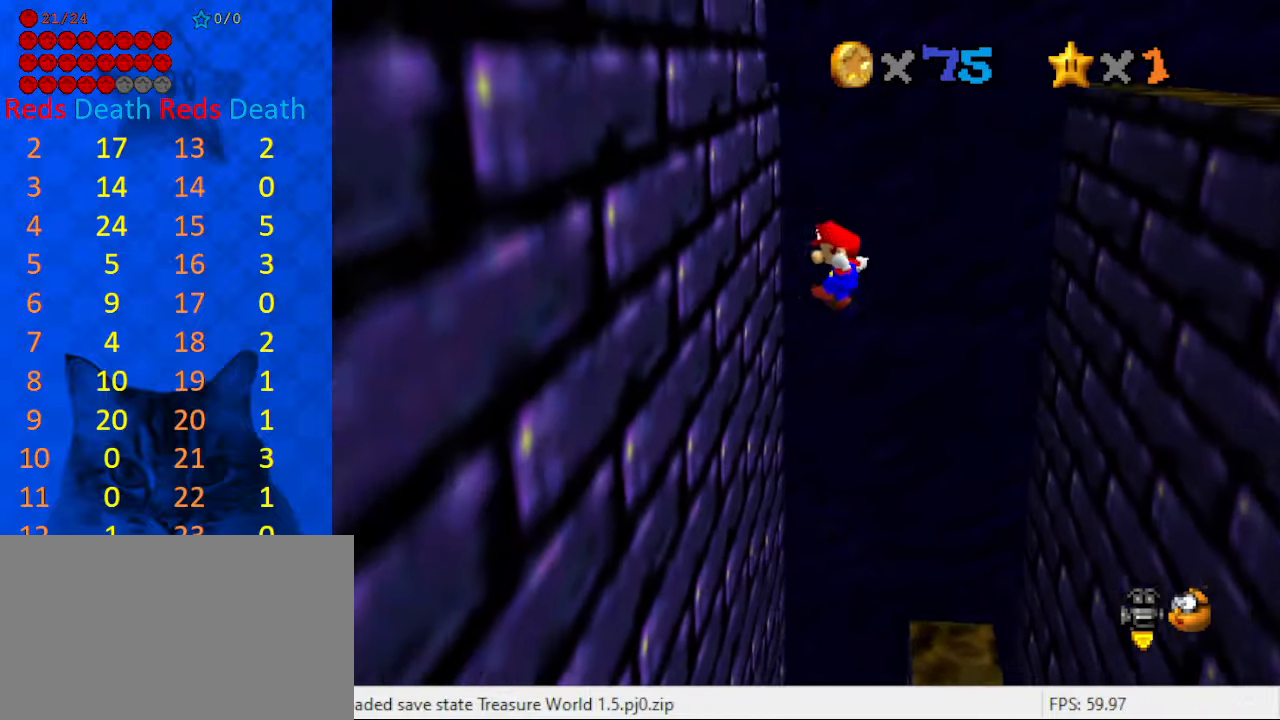
{"keys": ["right", "up"], "events": [[133, "right", "down"], [233, "left", "up"], [233, "shift", "down"], [433, "shift", "up"]]}
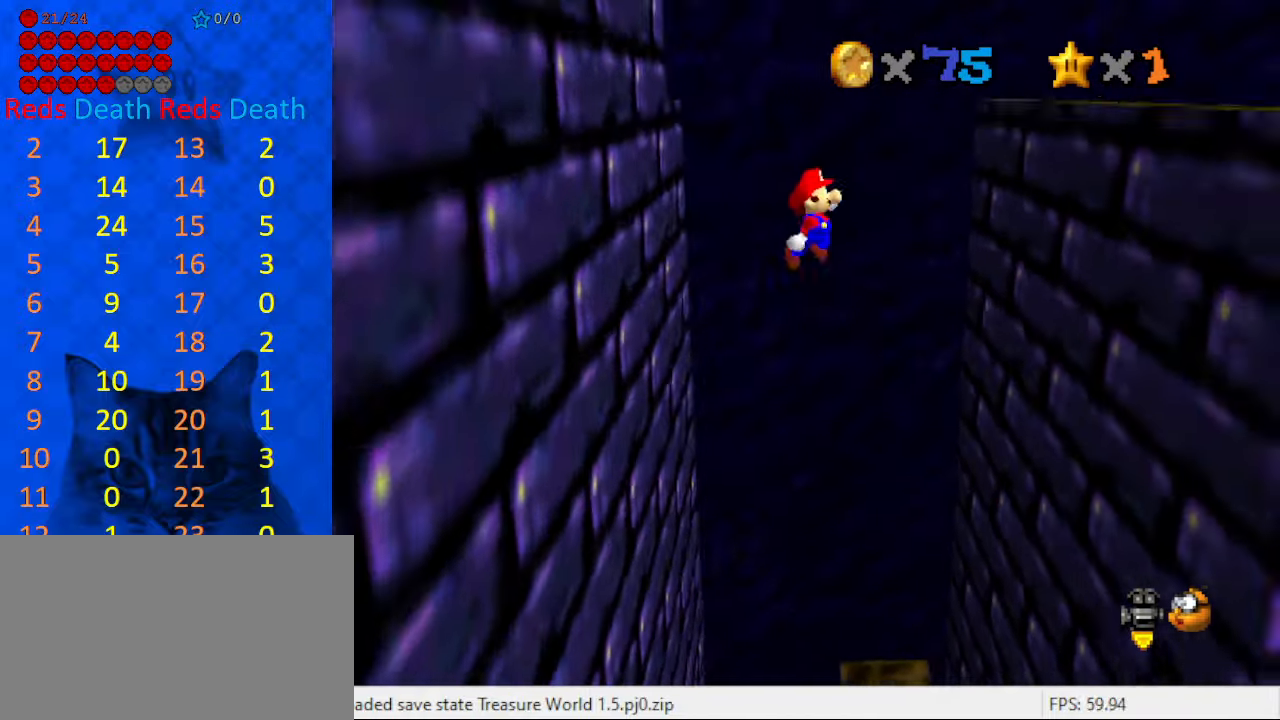
{"keys": ["left", "shift", "up"], "events": [[433, "left", "down"], [433, "right", "up"], [466, "shift", "down"]]}
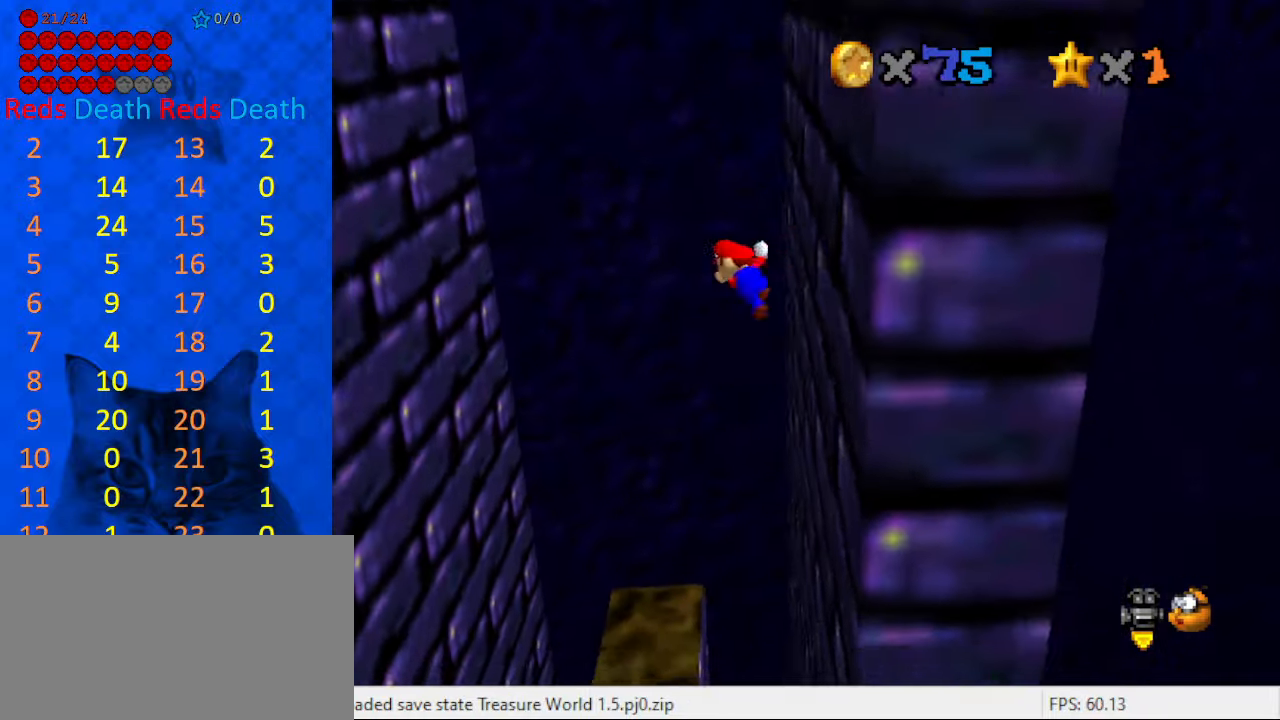
{"keys": ["left", "up"], "events": [[166, "shift", "up"]]}
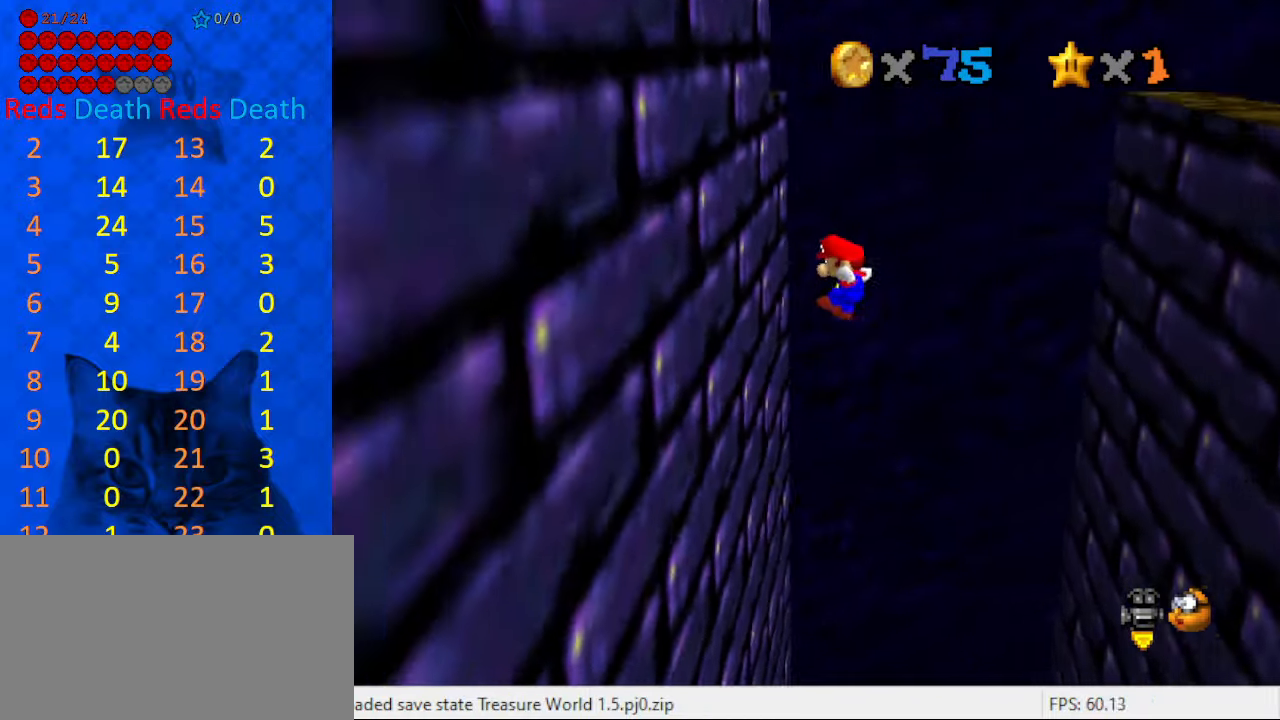
{"keys": ["up"], "events": [[133, "right", "down"], [166, "left", "up"], [233, "shift", "down"], [466, "right", "up"], [466, "shift", "up"]]}
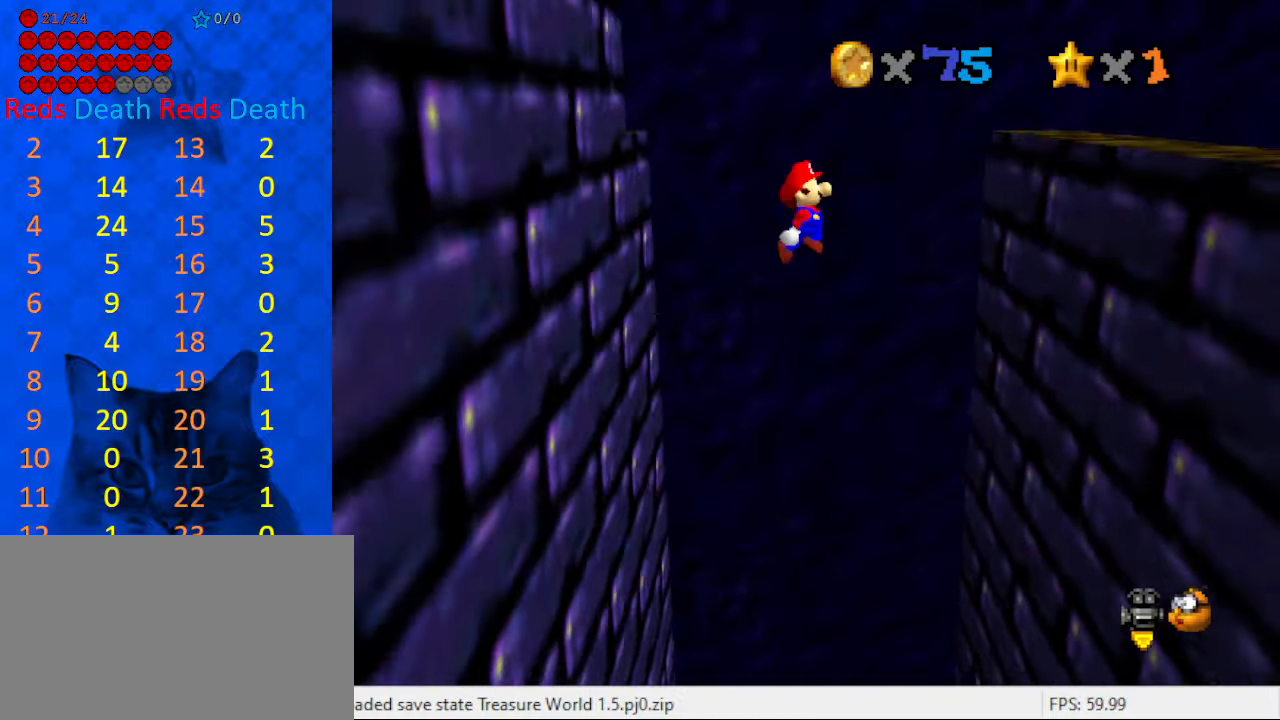
{"keys": ["shift", "up"], "events": [[300, "right", "down"], [466, "right", "up"], [466, "shift", "down"]]}
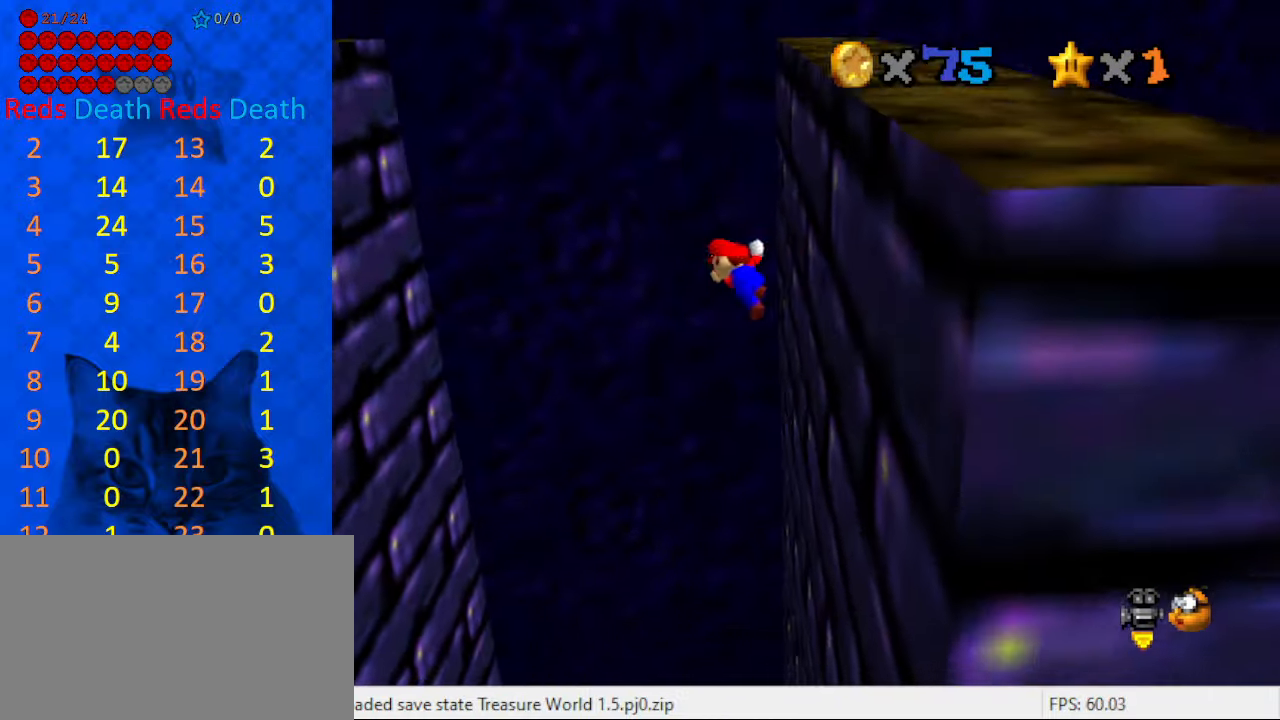
{"keys": ["shift", "up"], "events": [[33, "left", "down"], [100, "left", "up"]]}
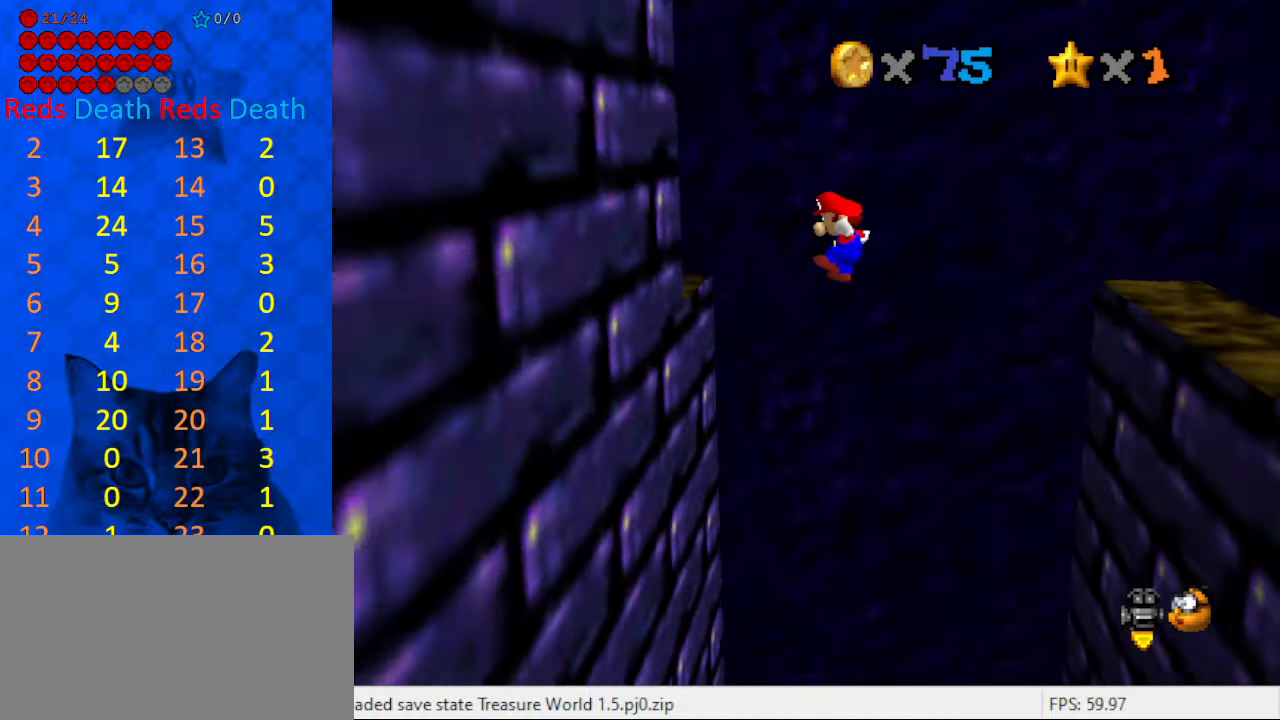
{"keys": [], "events": [[33, "left", "down"], [133, "up", "up"], [166, "shift", "up"], [233, "return", "down"], [367, "left", "up"], [400, "return", "up"]]}
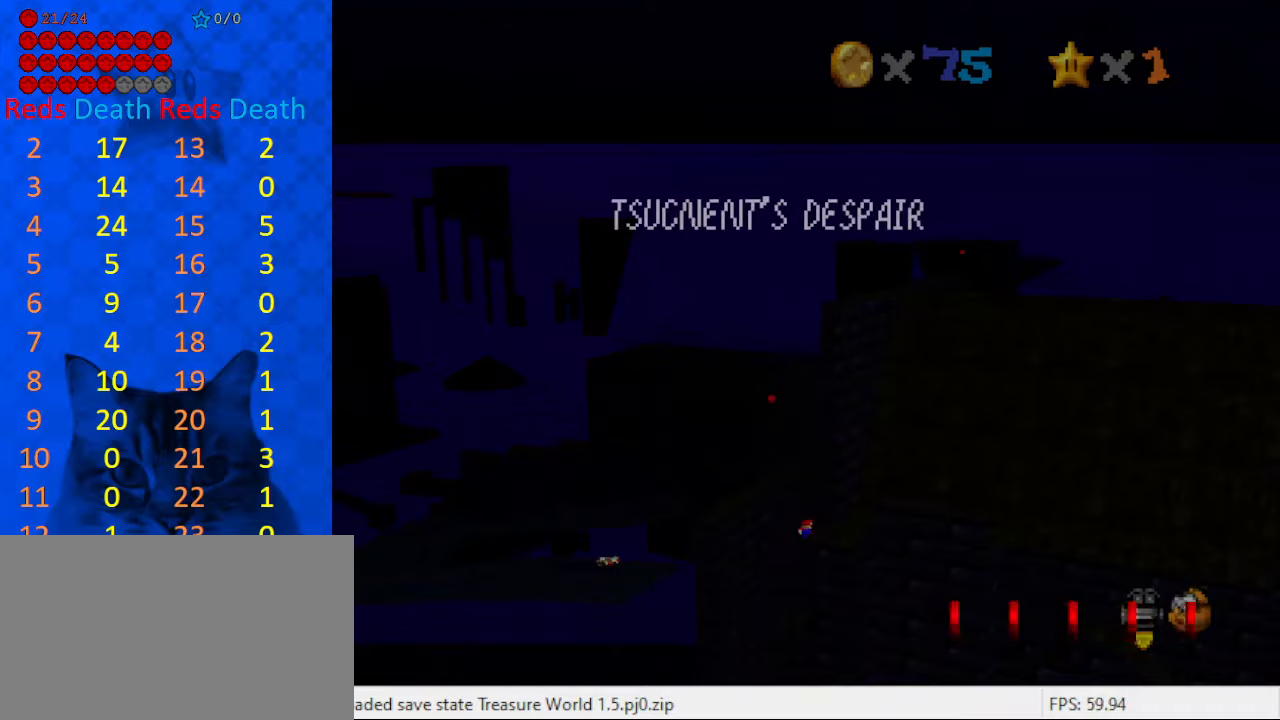
{"keys": [], "events": [[33, "return", "down"], [100, "return", "up"], [133, "return", "down"], [233, "return", "up"]]}
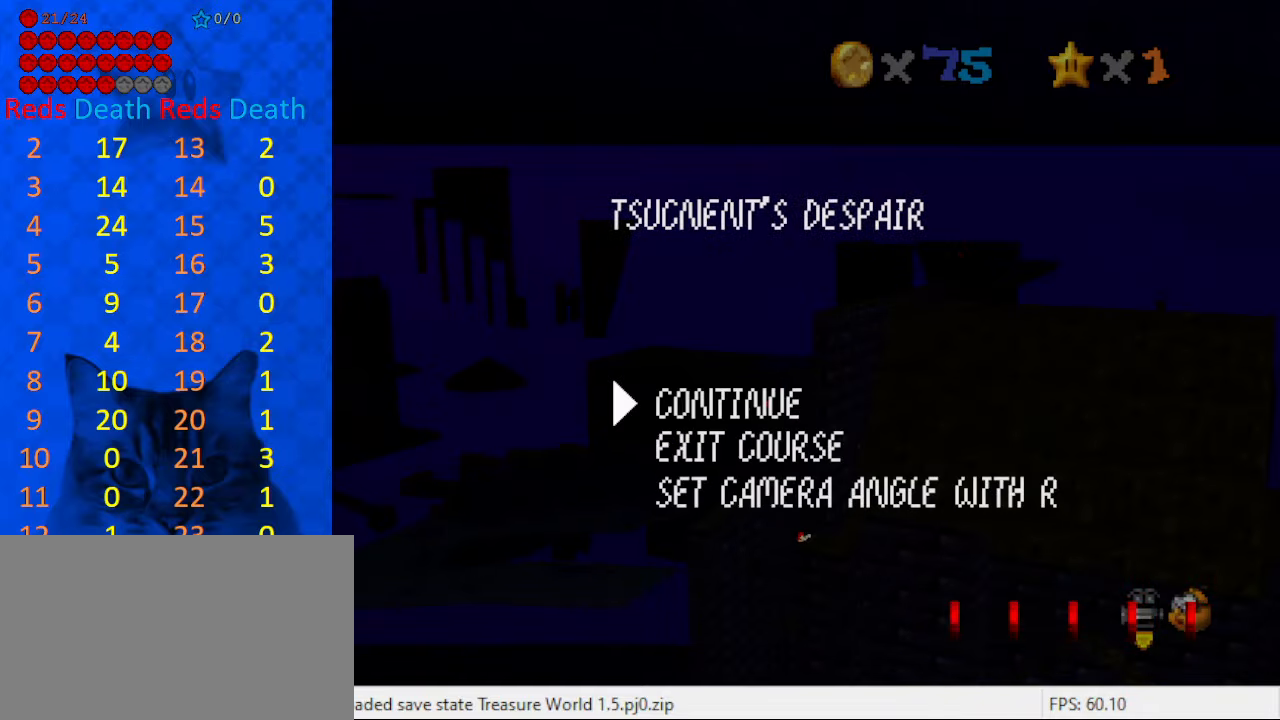
{"keys": [], "events": [[67, "return", "down"], [167, "return", "up"], [200, "d", "down"], [300, "d", "up"], [333, "d", "down"], [467, "d", "up"]]}
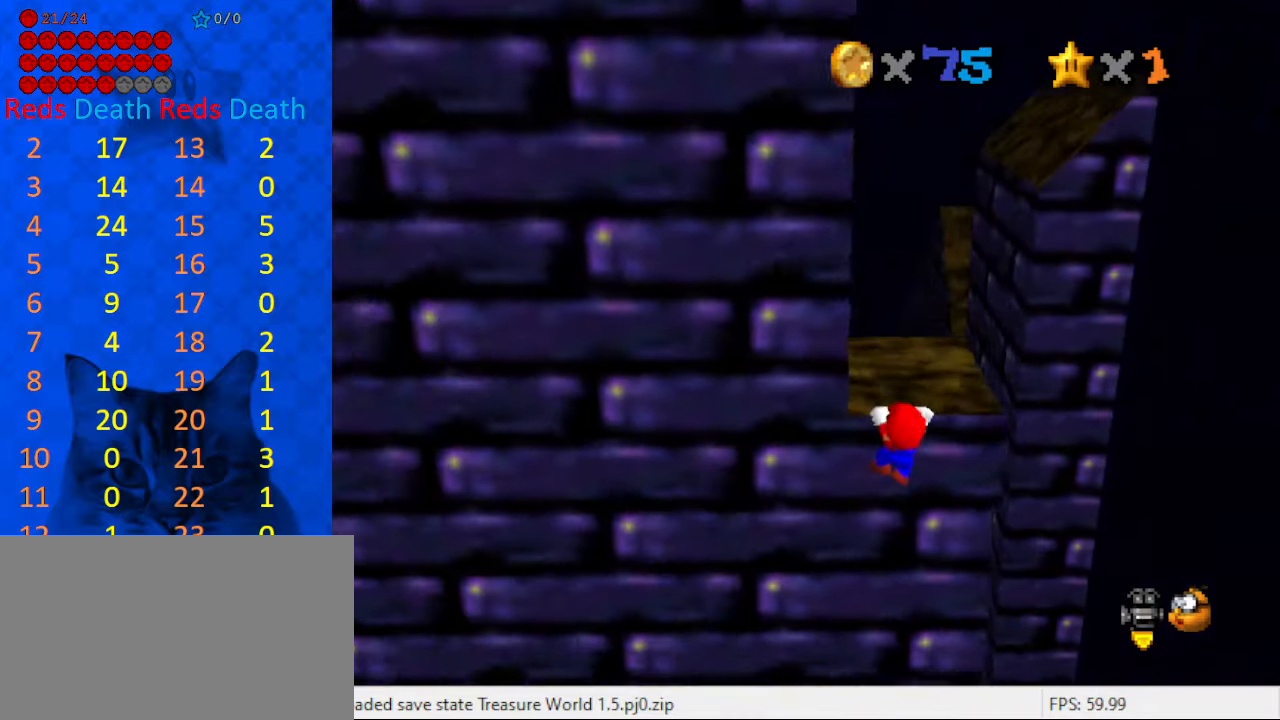
{"keys": [], "events": [[300, "up", "down"], [400, "d", "down"], [433, "up", "up"], [500, "d", "up"]]}
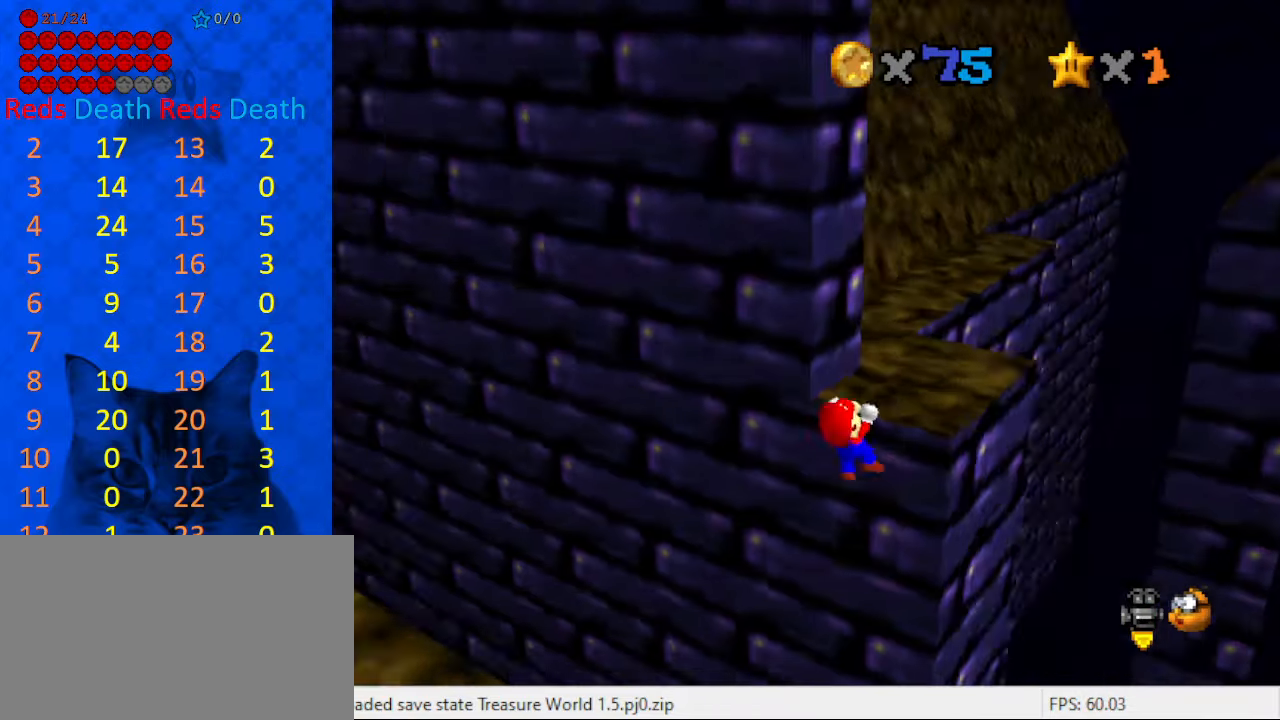
{"keys": [], "events": [[100, "d", "down"], [167, "d", "up"]]}
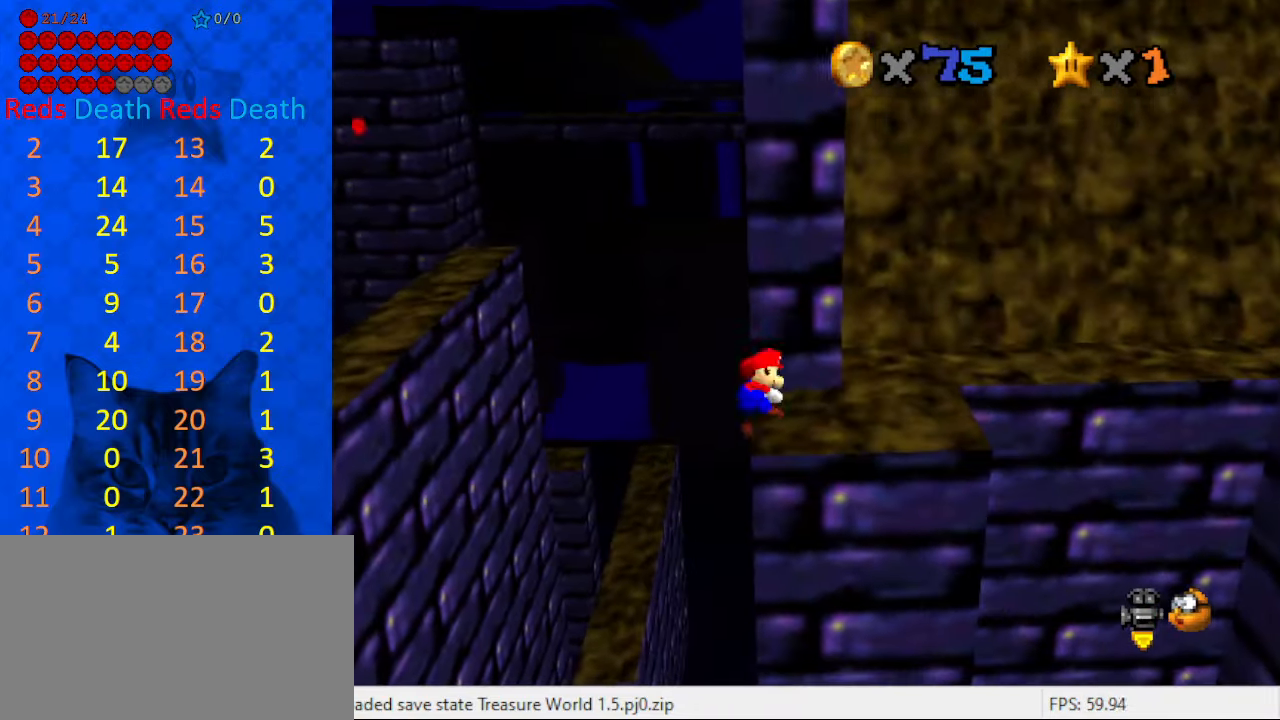
{"keys": ["left", "shift"], "events": [[333, "shift", "down"], [433, "left", "down"]]}
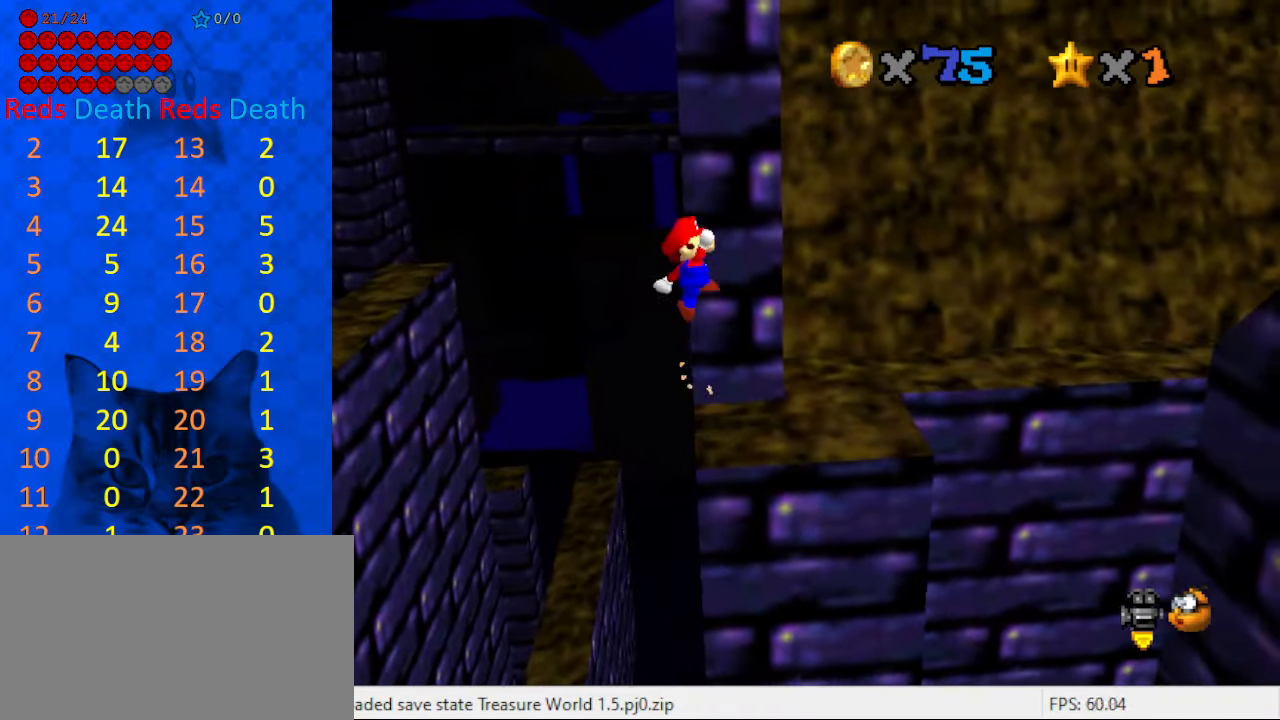
{"keys": ["down", "right"], "events": [[67, "left", "up"], [267, "down", "down"], [300, "right", "down"], [433, "right", "up"], [500, "right", "down"], [500, "shift", "up"]]}
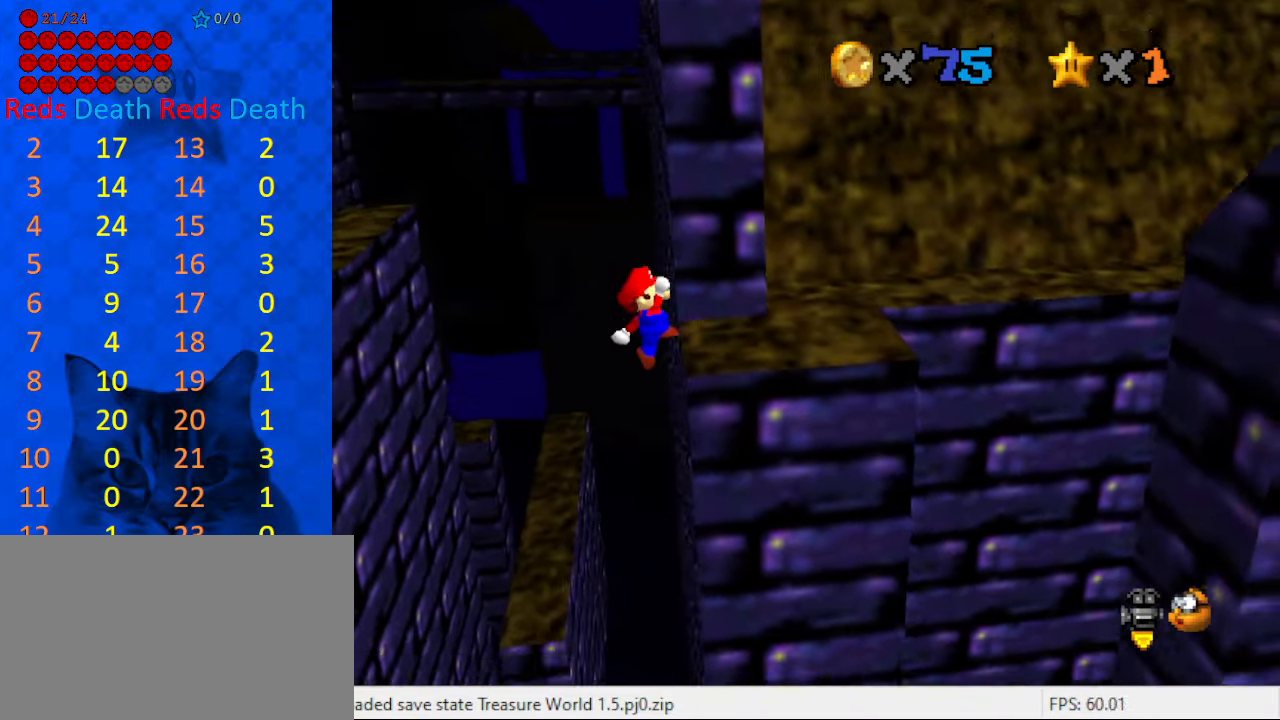
{"keys": ["a", "right"], "events": [[33, "down", "up"], [300, "a", "down"], [400, "a", "up"], [467, "a", "down"]]}